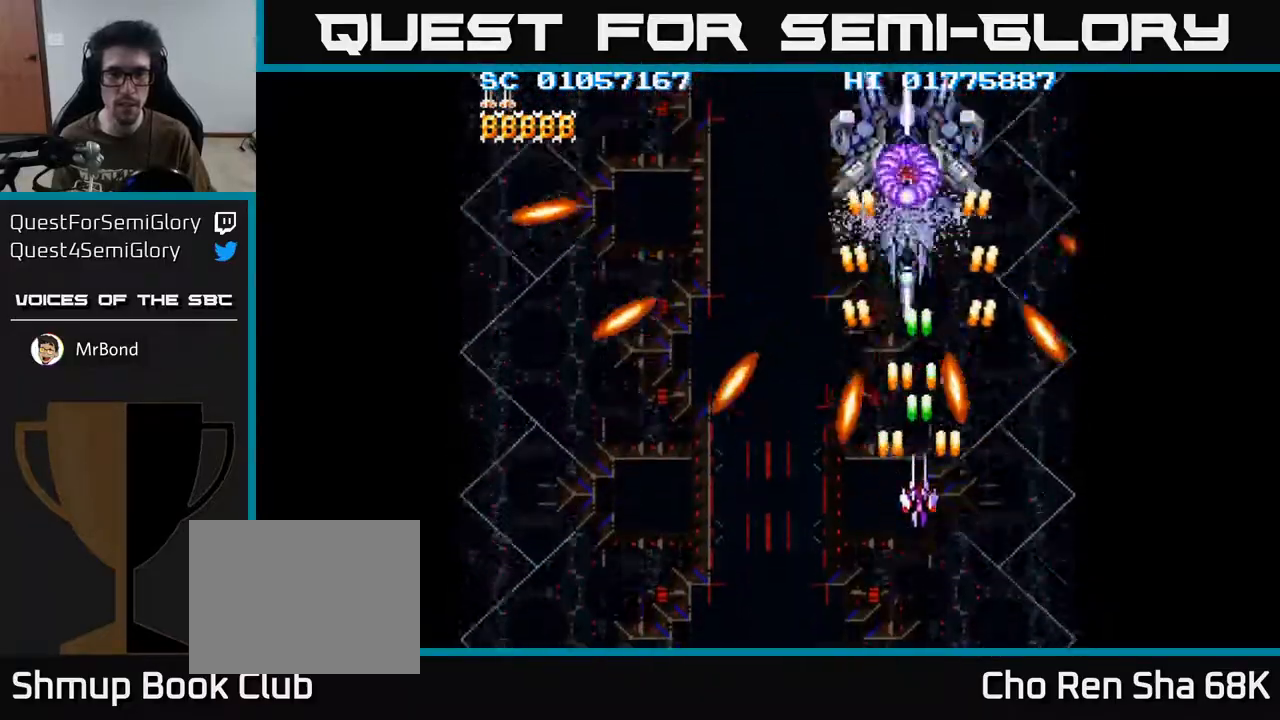
Gameplay with a controller (Xbox layout); each line is a JSON object with the inputs held at the frame after it. "events" lists button and stick changes between this image and that frame as [ms after this image, input, new state], when the widget could be followed in between.
{"buttons": ["A", "DPAD_LEFT"], "left_stick": "center", "right_stick": "center", "events": [[100, "DPAD_DOWN", "up"], [233, "DPAD_LEFT", "down"], [300, "DPAD_DOWN", "down"], [483, "DPAD_DOWN", "up"]]}
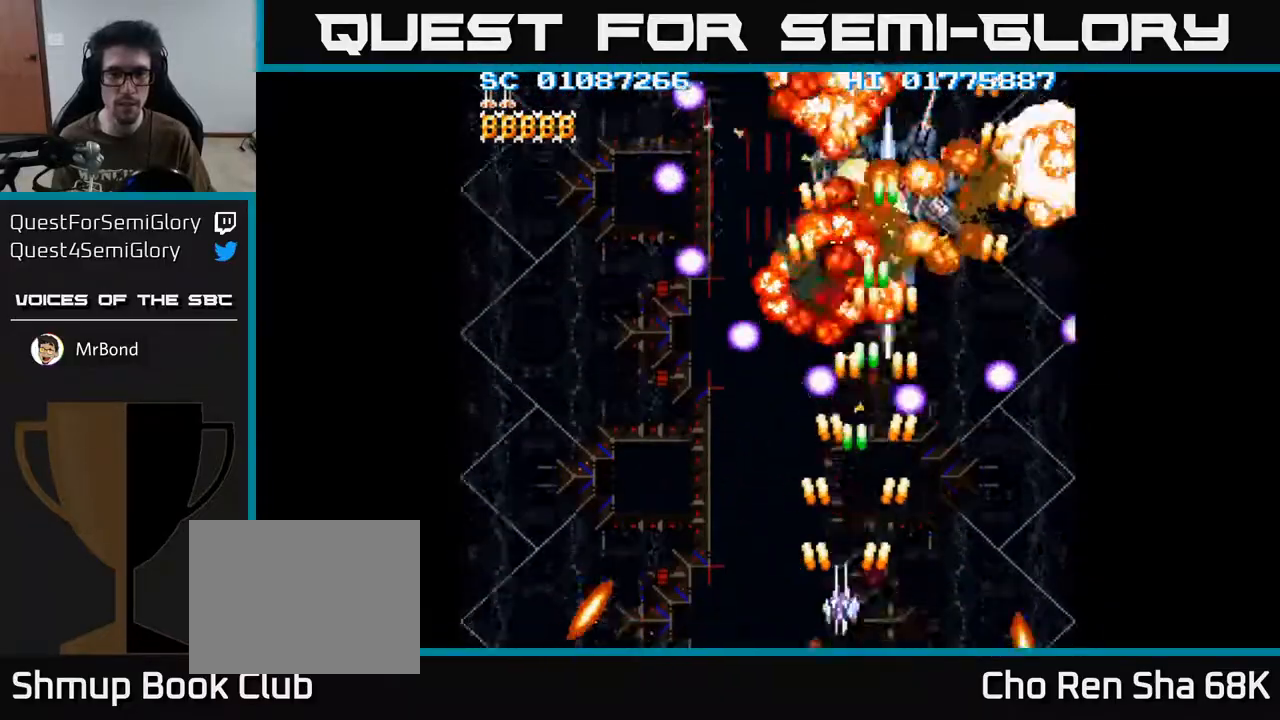
{"buttons": ["A", "DPAD_UP", "DPAD_LEFT"], "left_stick": "center", "right_stick": "center", "events": [[50, "DPAD_LEFT", "up"], [167, "DPAD_LEFT", "down"], [500, "DPAD_UP", "down"]]}
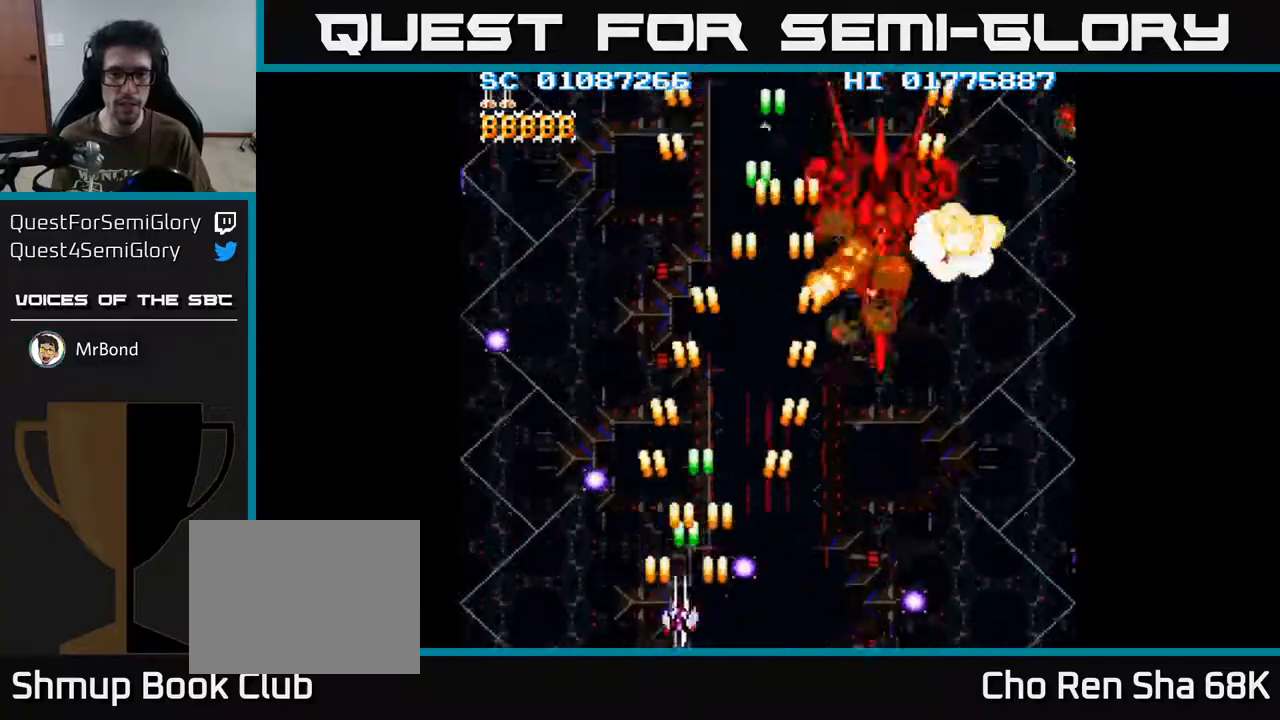
{"buttons": ["A", "DPAD_UP", "DPAD_RIGHT"], "left_stick": "center", "right_stick": "center", "events": [[67, "DPAD_LEFT", "up"], [150, "DPAD_RIGHT", "down"], [233, "DPAD_UP", "up"], [333, "DPAD_UP", "down"]]}
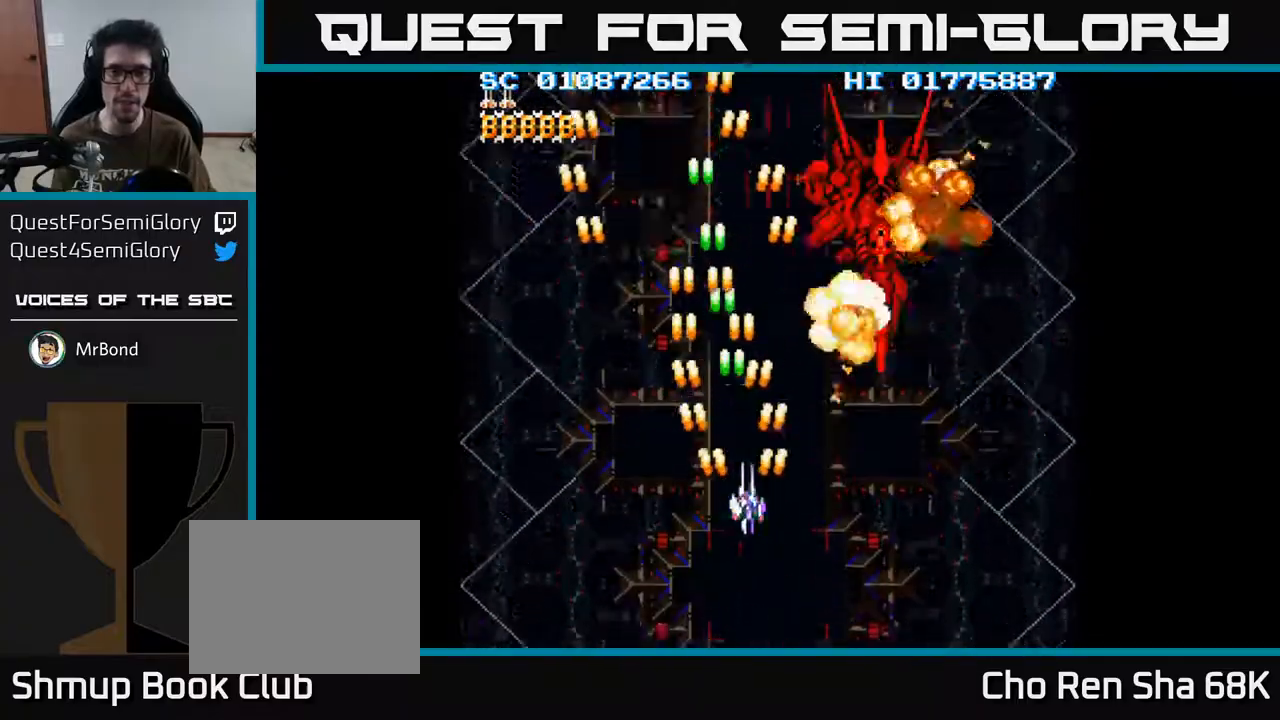
{"buttons": ["A"], "left_stick": "center", "right_stick": "center", "events": [[233, "DPAD_RIGHT", "up"], [300, "DPAD_UP", "up"]]}
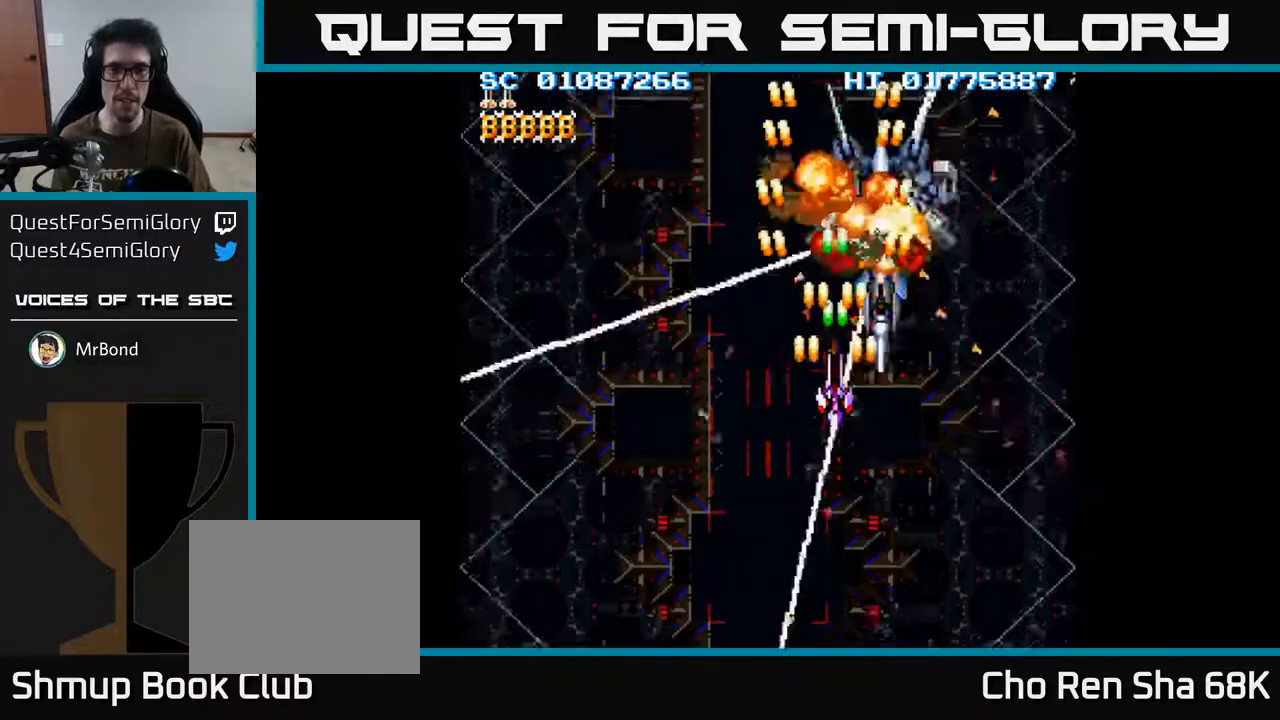
{"buttons": ["A", "DPAD_DOWN"], "left_stick": "center", "right_stick": "center", "events": [[67, "DPAD_DOWN", "down"]]}
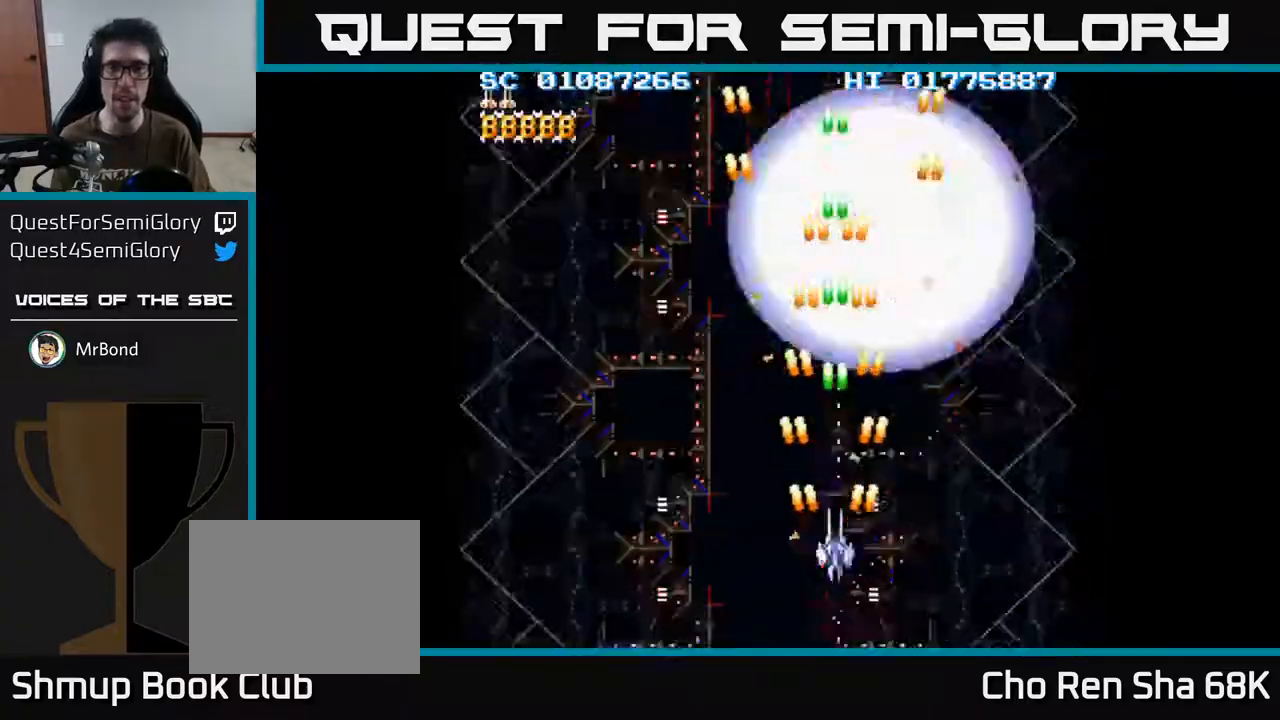
{"buttons": ["A", "DPAD_UP"], "left_stick": "center", "right_stick": "center", "events": [[117, "DPAD_DOWN", "up"], [133, "DPAD_LEFT", "down"], [167, "DPAD_UP", "down"], [300, "DPAD_LEFT", "up"]]}
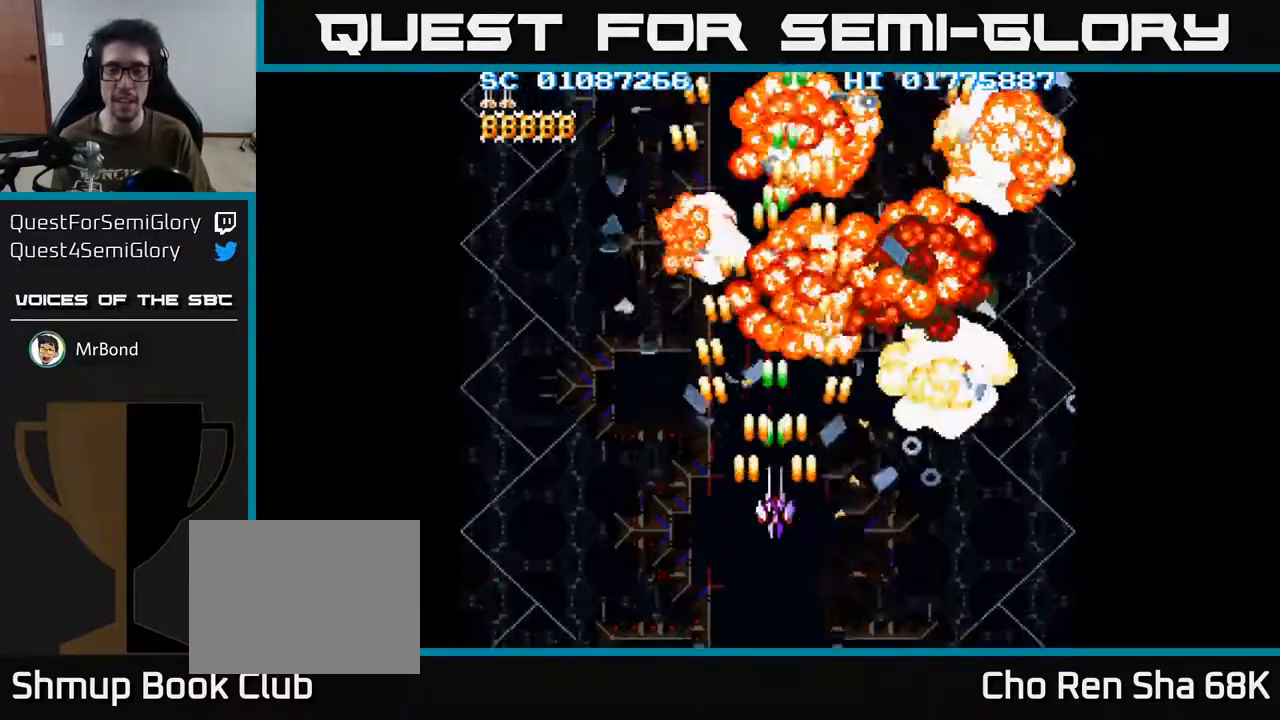
{"buttons": ["A", "DPAD_UP"], "left_stick": "center", "right_stick": "center", "events": [[17, "DPAD_UP", "up"], [283, "DPAD_UP", "down"]]}
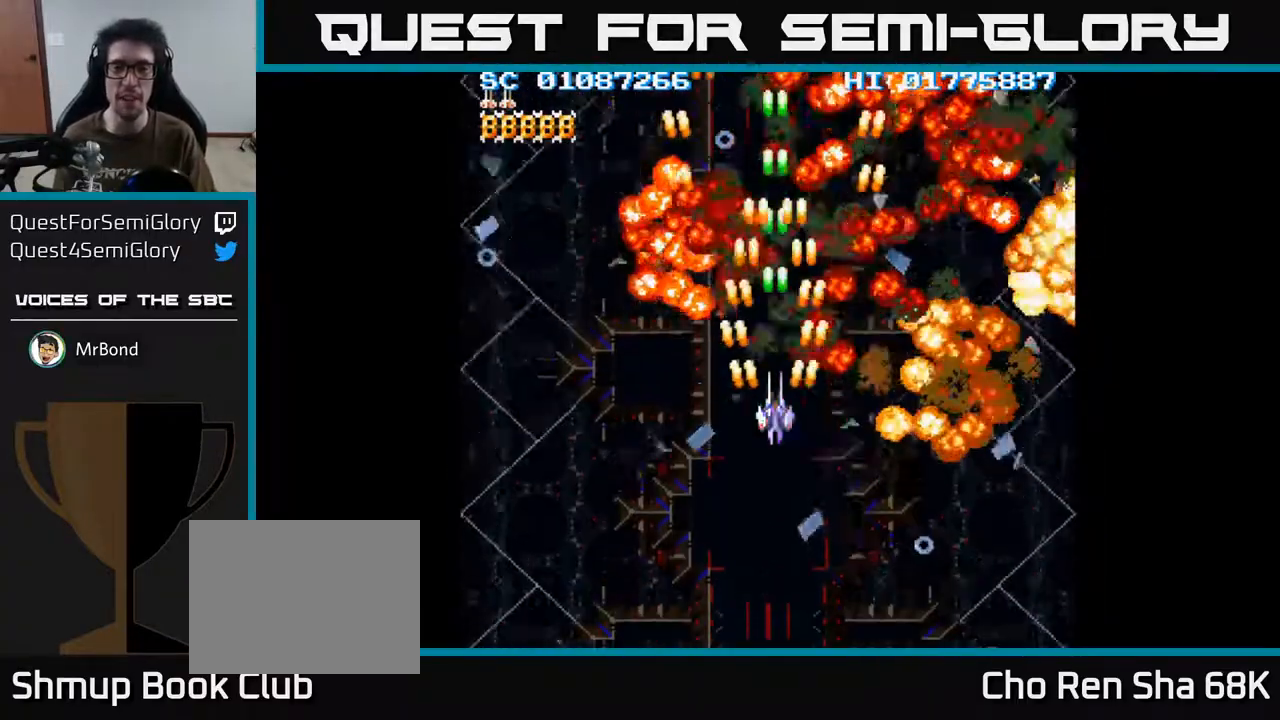
{"buttons": ["A"], "left_stick": "center", "right_stick": "center", "events": [[33, "DPAD_UP", "up"]]}
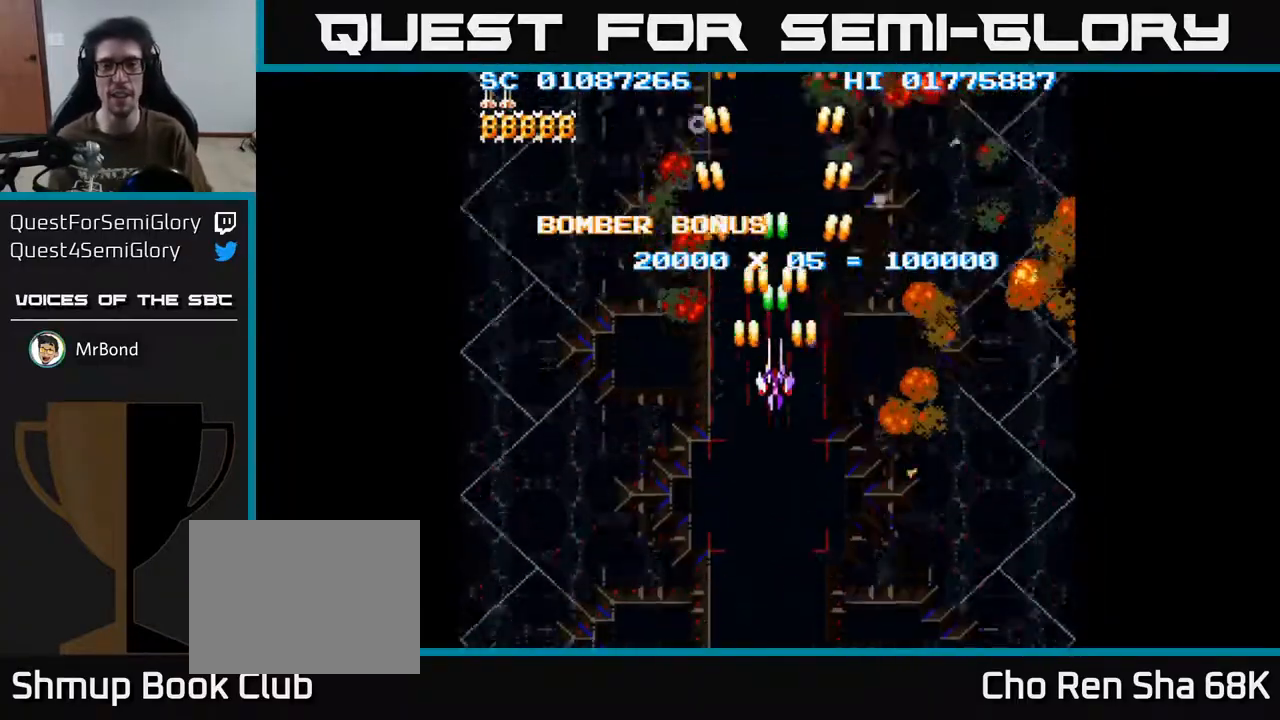
{"buttons": ["A", "DPAD_DOWN"], "left_stick": "center", "right_stick": "center", "events": [[433, "DPAD_DOWN", "down"]]}
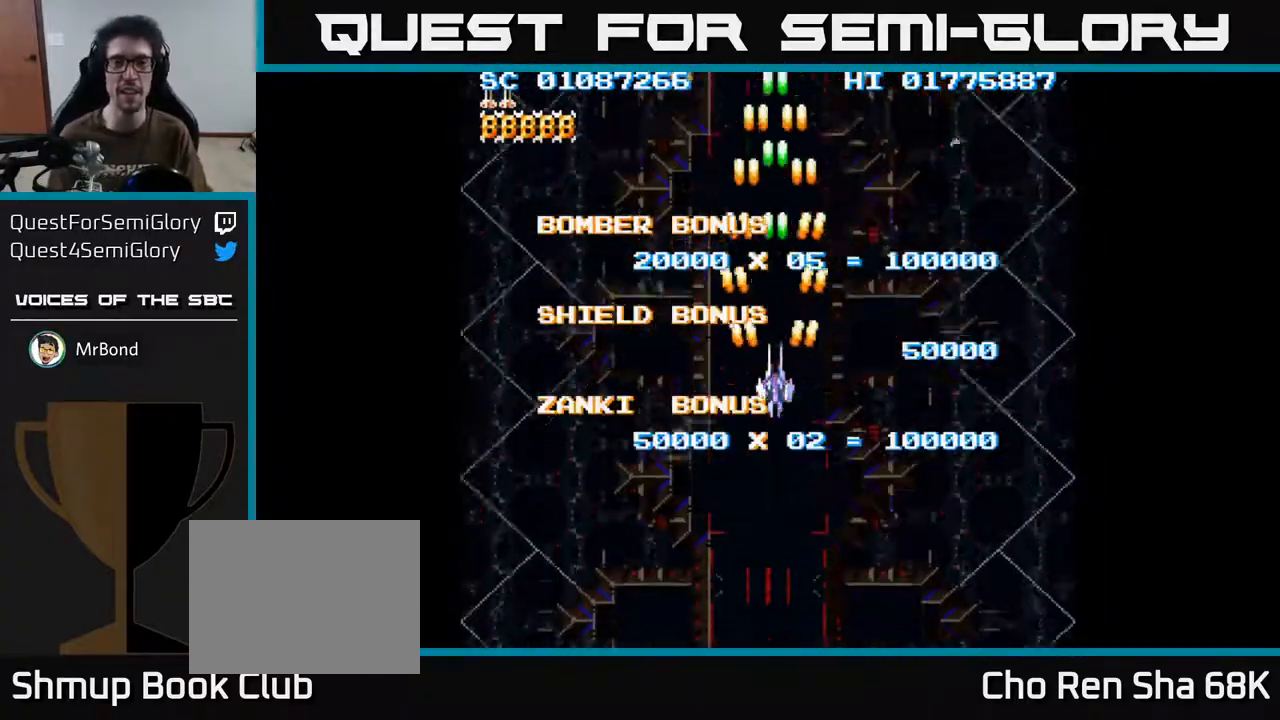
{"buttons": [], "left_stick": "center", "right_stick": "center", "events": [[233, "DPAD_DOWN", "up"], [383, "A", "up"]]}
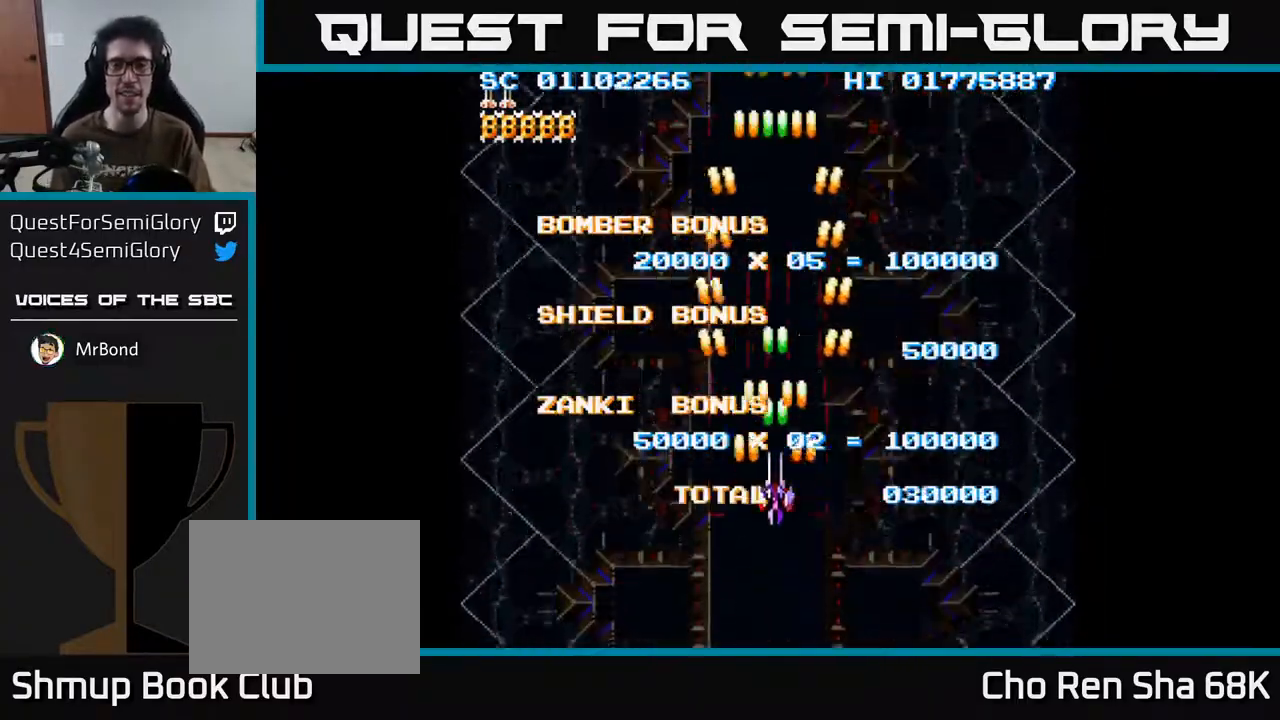
{"buttons": [], "left_stick": "center", "right_stick": "center", "events": []}
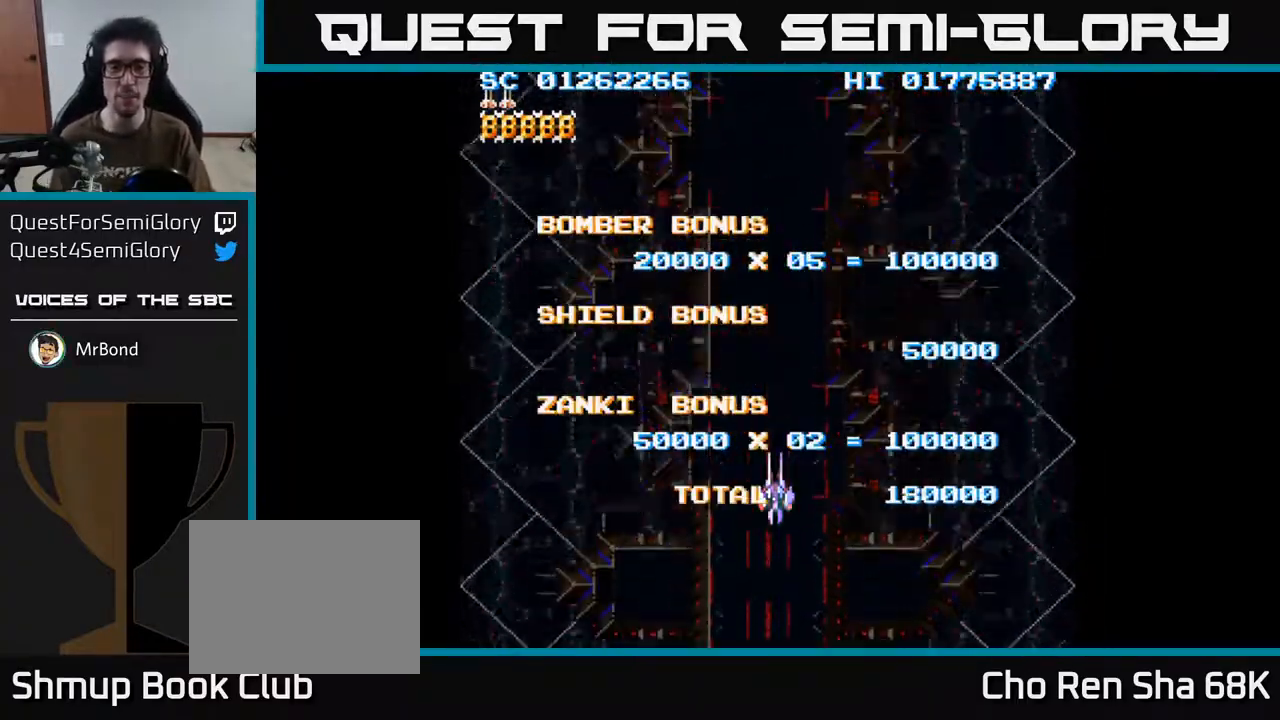
{"buttons": ["DPAD_LEFT"], "left_stick": "center", "right_stick": "center", "events": [[200, "DPAD_DOWN", "down"], [367, "DPAD_DOWN", "up"], [417, "DPAD_LEFT", "down"]]}
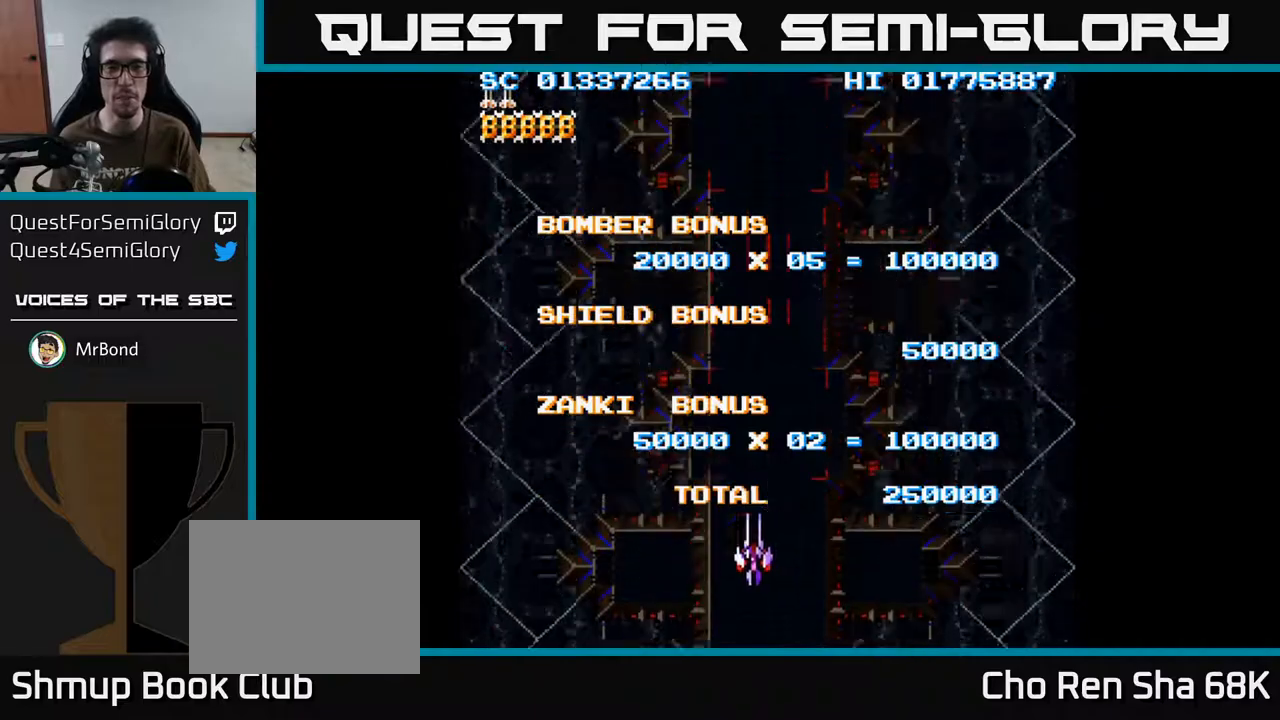
{"buttons": ["A"], "left_stick": "center", "right_stick": "center", "events": [[67, "DPAD_DOWN", "down"], [67, "DPAD_LEFT", "up"], [250, "DPAD_DOWN", "up"], [417, "A", "down"]]}
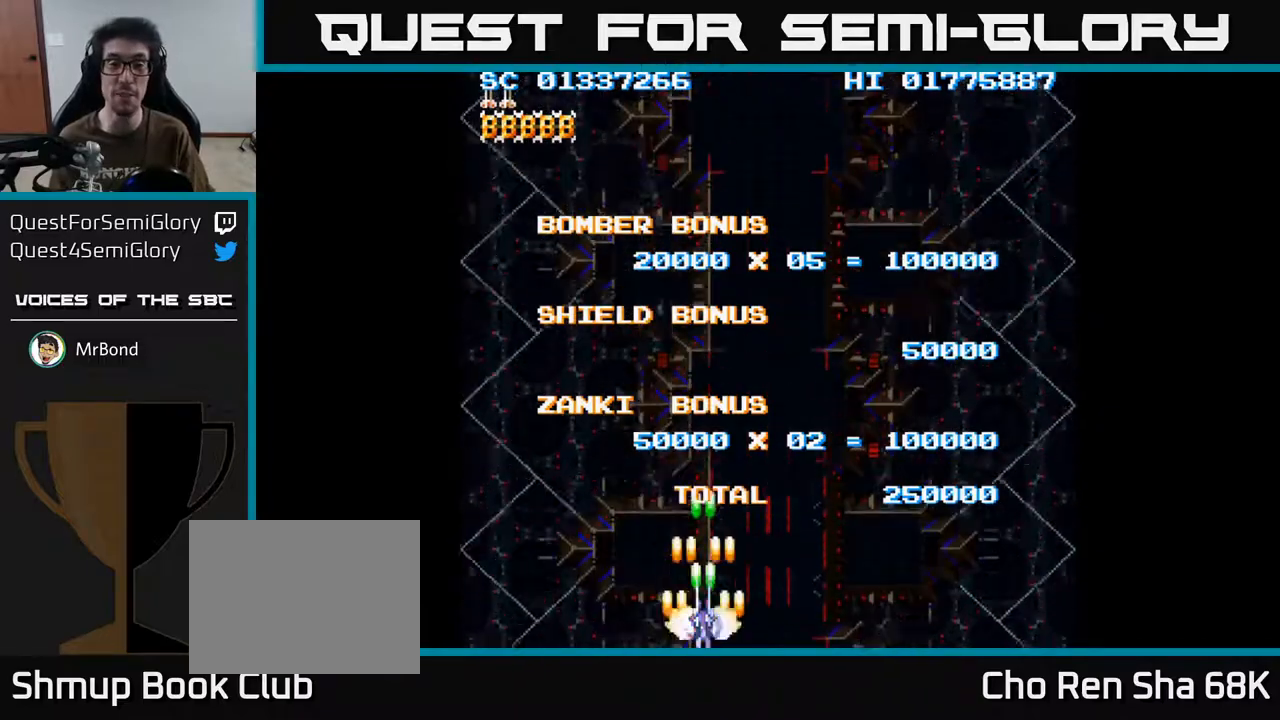
{"buttons": ["A"], "left_stick": "center", "right_stick": "center", "events": []}
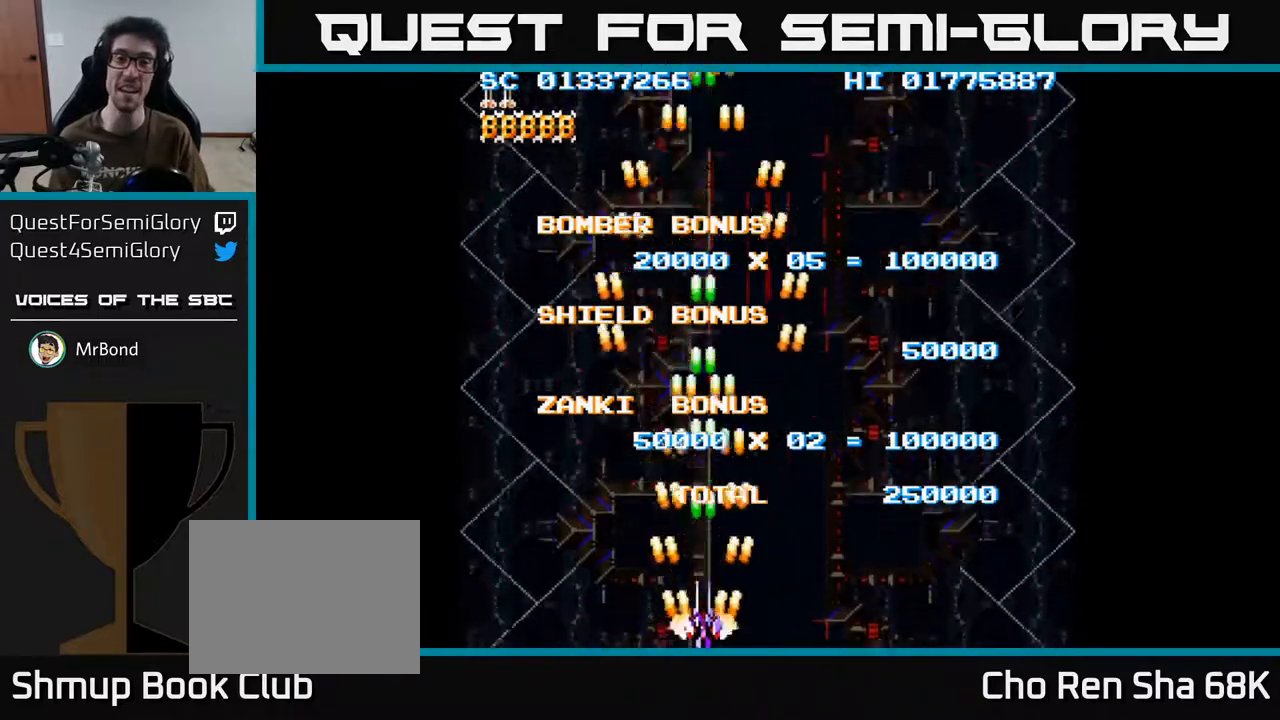
{"buttons": ["A"], "left_stick": "center", "right_stick": "center", "events": []}
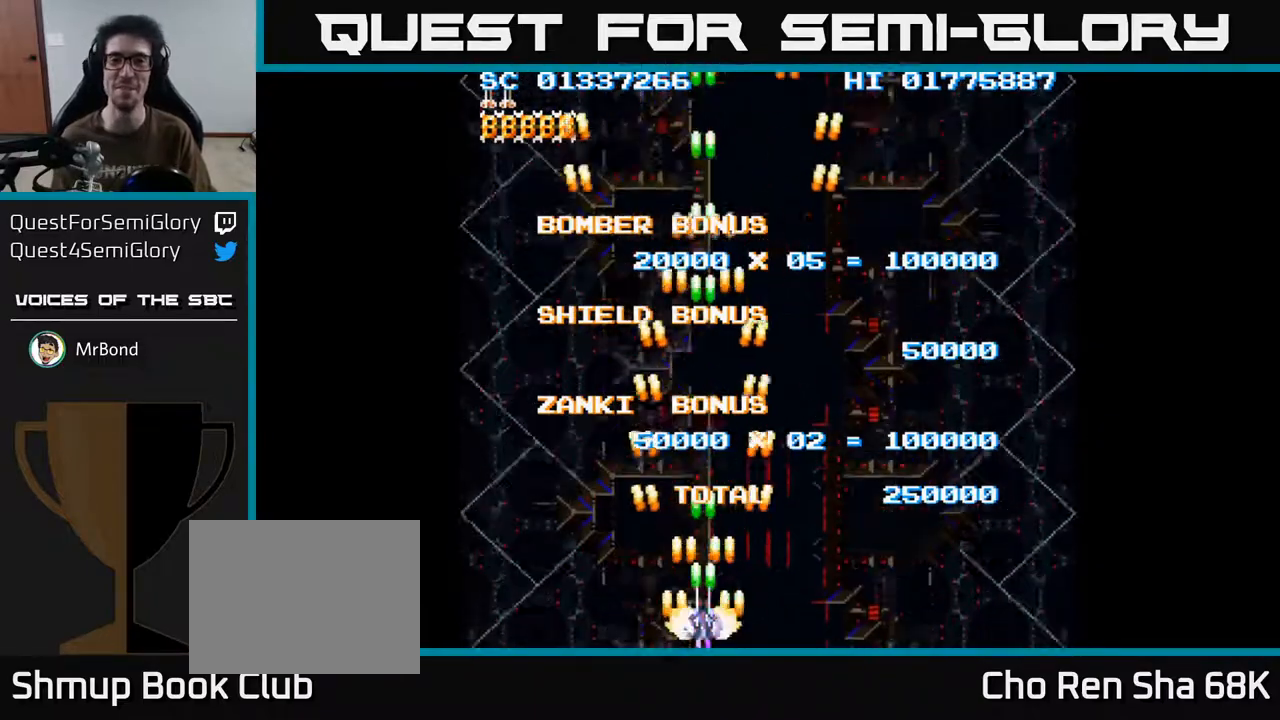
{"buttons": ["A"], "left_stick": "center", "right_stick": "center", "events": [[383, "A", "up"], [417, "A", "down"]]}
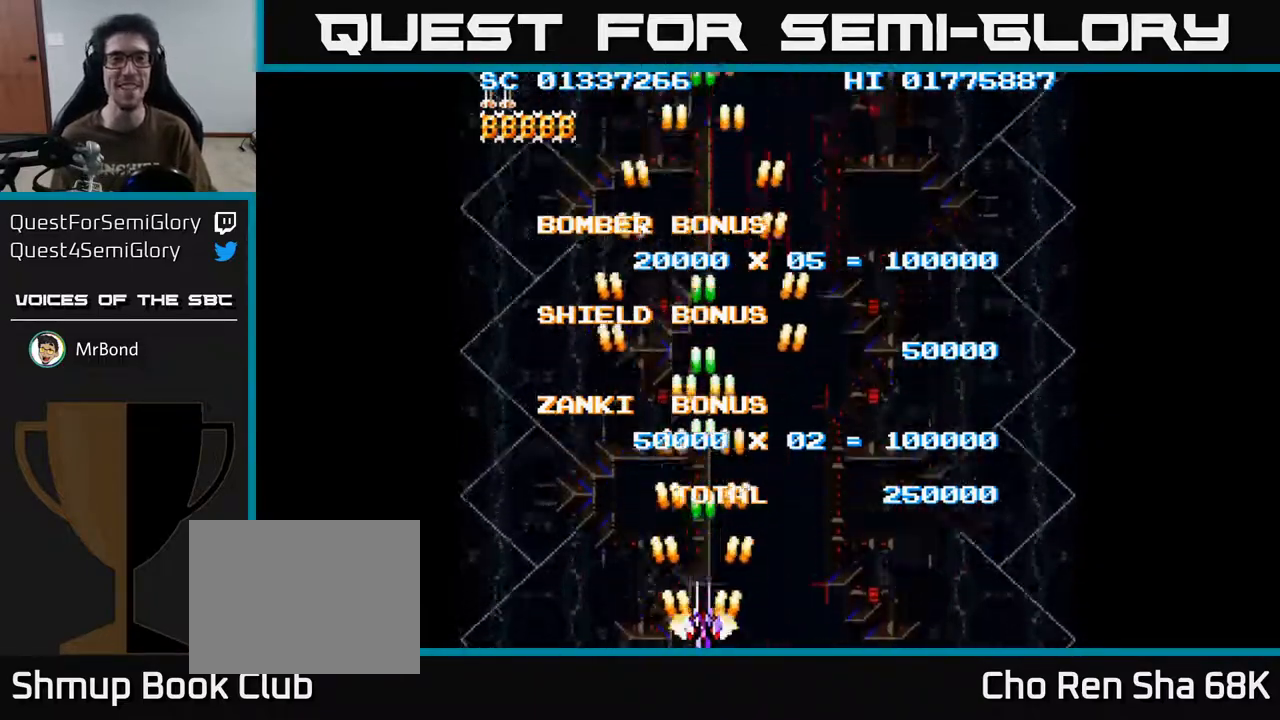
{"buttons": ["A"], "left_stick": "center", "right_stick": "center", "events": [[150, "DPAD_UP", "down"], [417, "DPAD_UP", "up"]]}
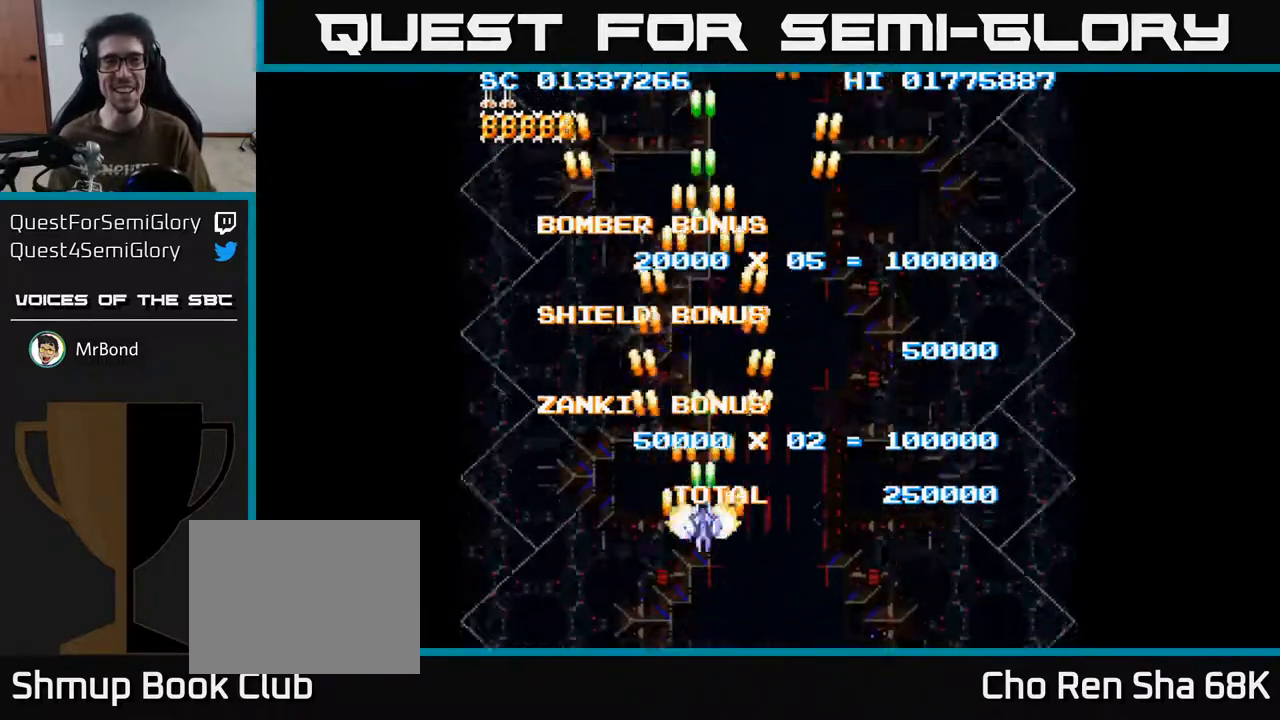
{"buttons": ["A", "DPAD_DOWN"], "left_stick": "center", "right_stick": "center", "events": [[400, "DPAD_DOWN", "down"]]}
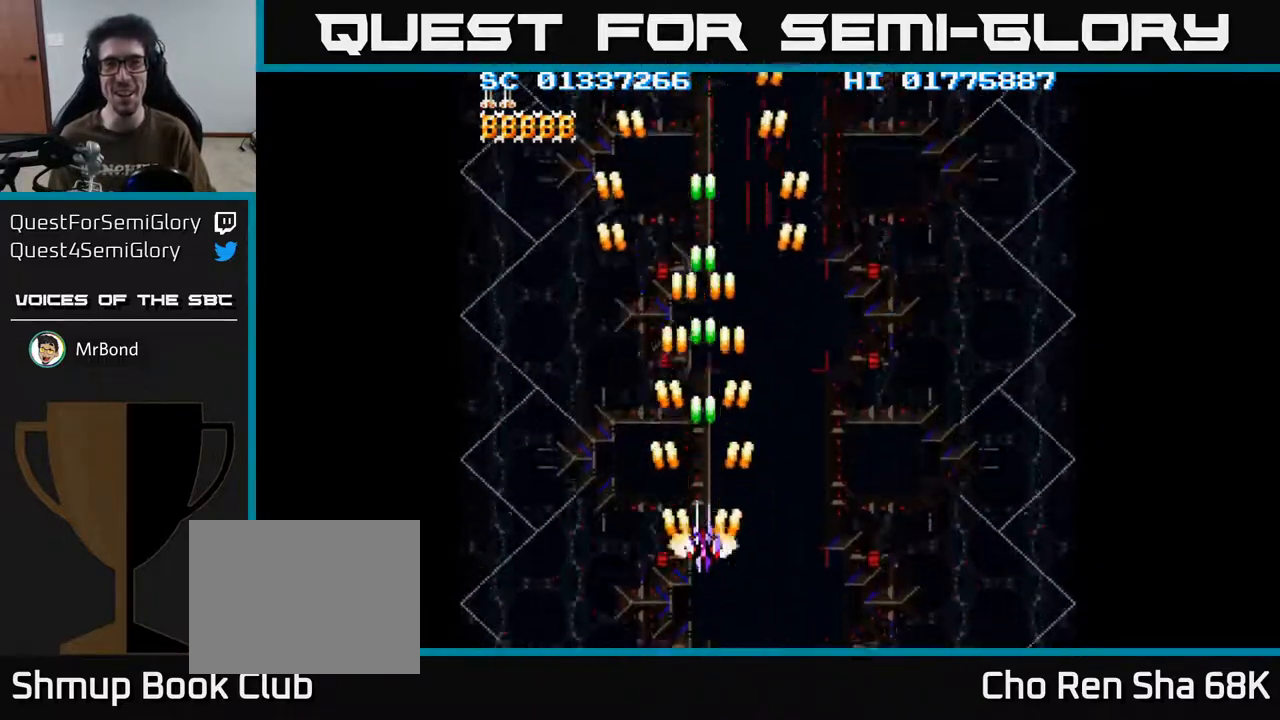
{"buttons": ["A", "DPAD_RIGHT"], "left_stick": "center", "right_stick": "center", "events": [[233, "DPAD_RIGHT", "down"], [333, "DPAD_DOWN", "up"]]}
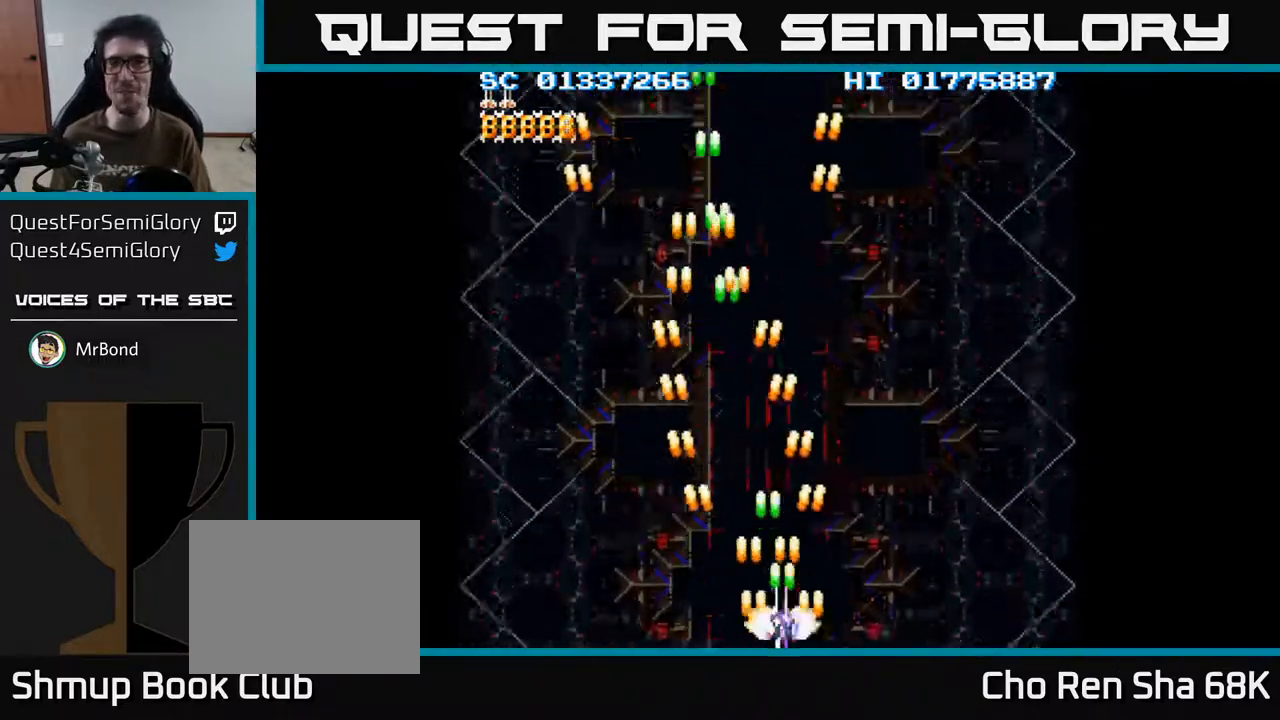
{"buttons": ["A"], "left_stick": "center", "right_stick": "center", "events": [[17, "DPAD_DOWN", "down"], [83, "DPAD_DOWN", "up"], [100, "DPAD_RIGHT", "up"]]}
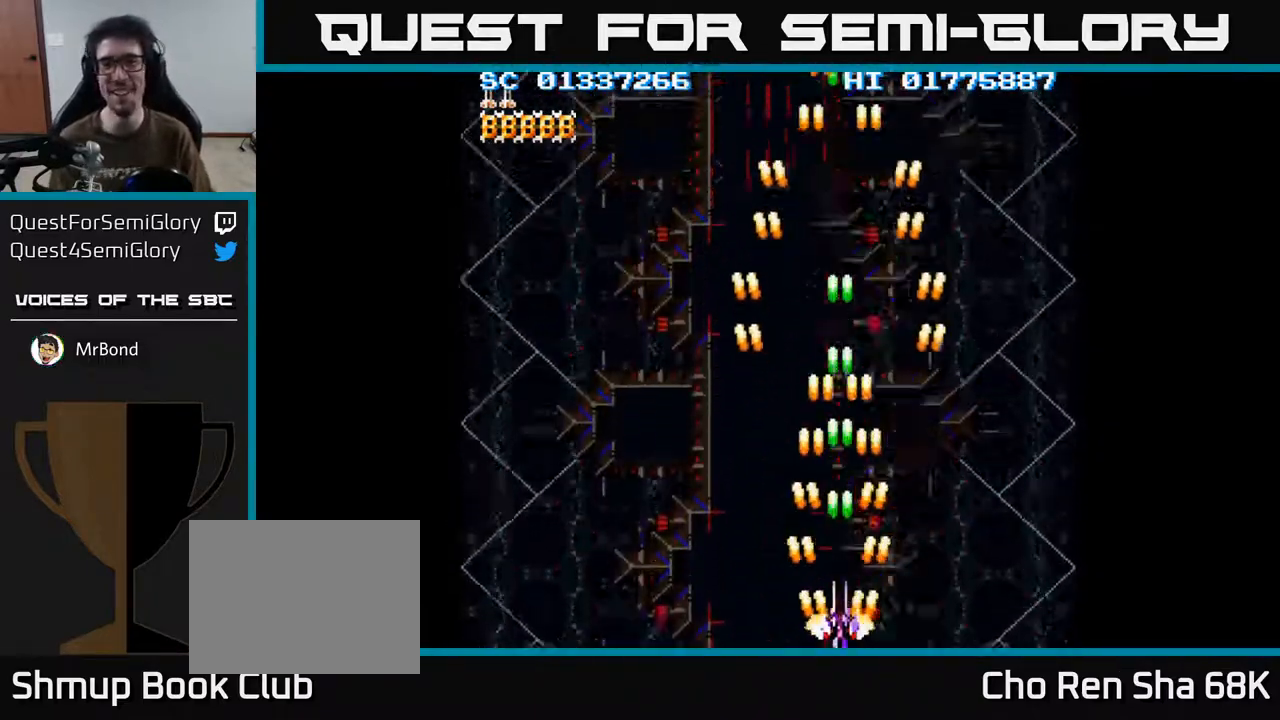
{"buttons": ["A"], "left_stick": "center", "right_stick": "center", "events": [[200, "DPAD_LEFT", "down"], [433, "DPAD_LEFT", "up"]]}
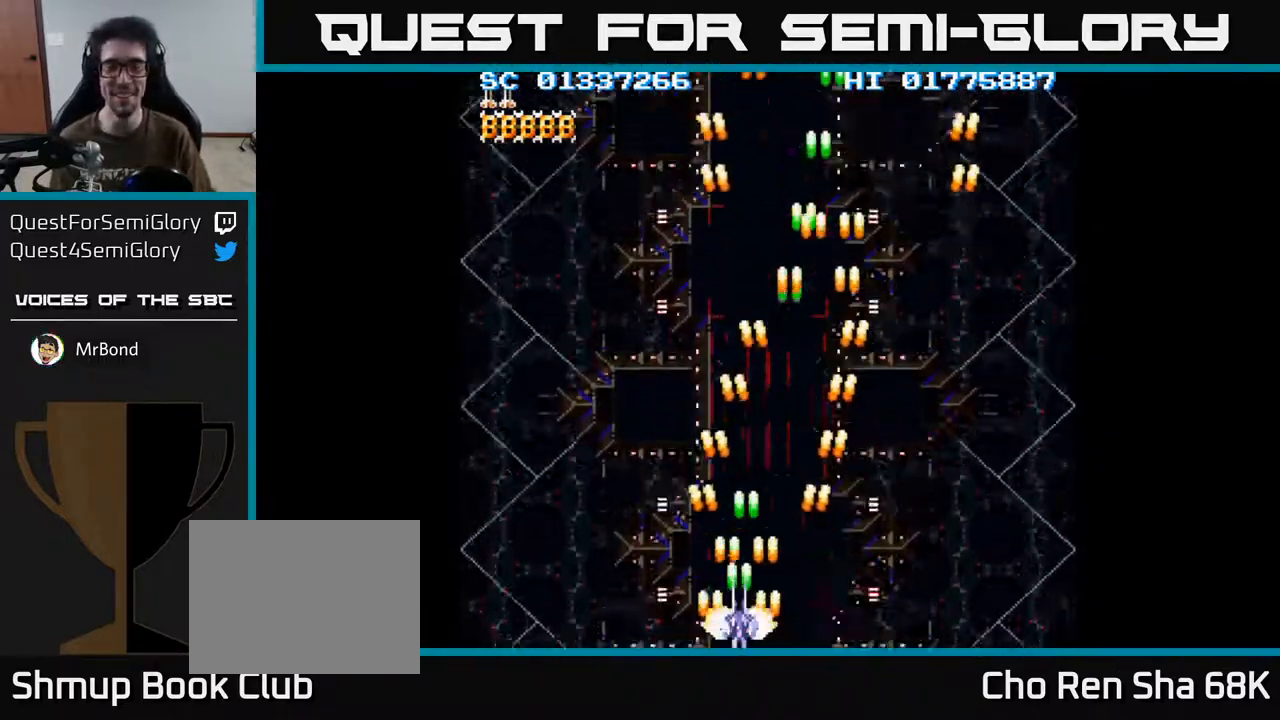
{"buttons": ["A"], "left_stick": "center", "right_stick": "center", "events": [[333, "DPAD_UP", "down"], [483, "DPAD_UP", "up"]]}
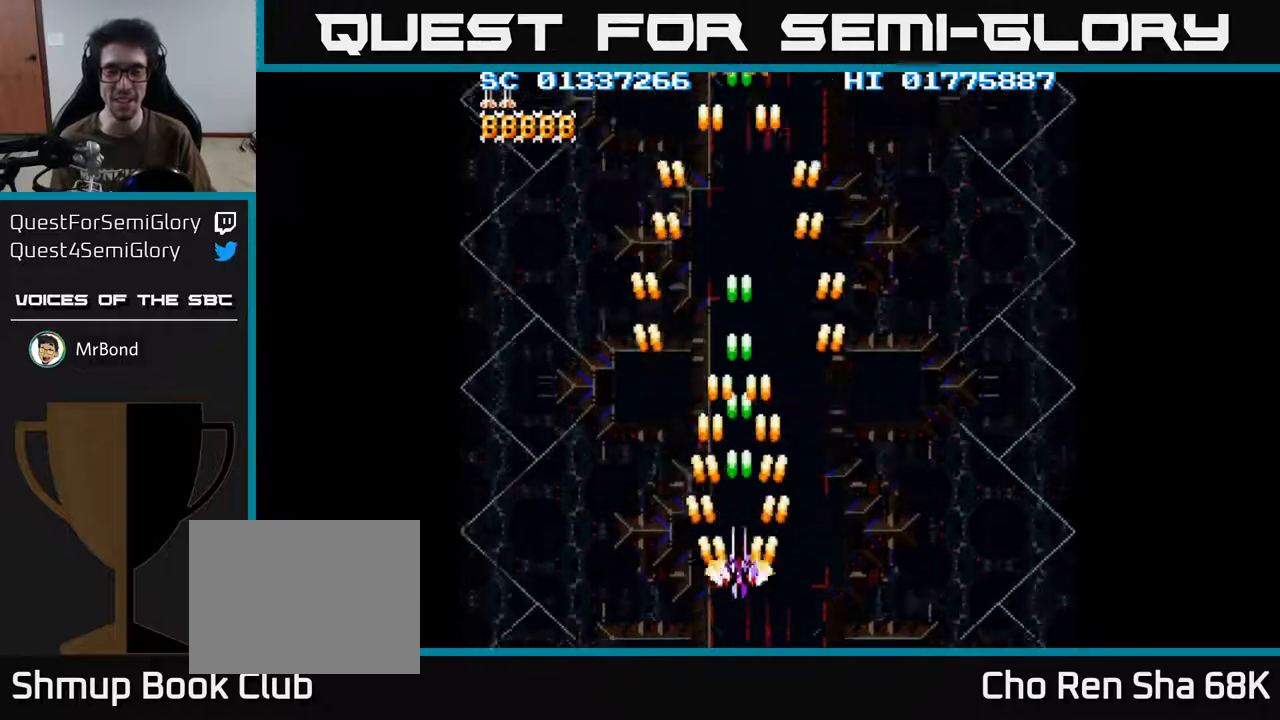
{"buttons": ["A"], "left_stick": "center", "right_stick": "center", "events": [[17, "DPAD_RIGHT", "down"], [200, "DPAD_DOWN", "down"], [250, "DPAD_RIGHT", "up"], [433, "DPAD_DOWN", "up"]]}
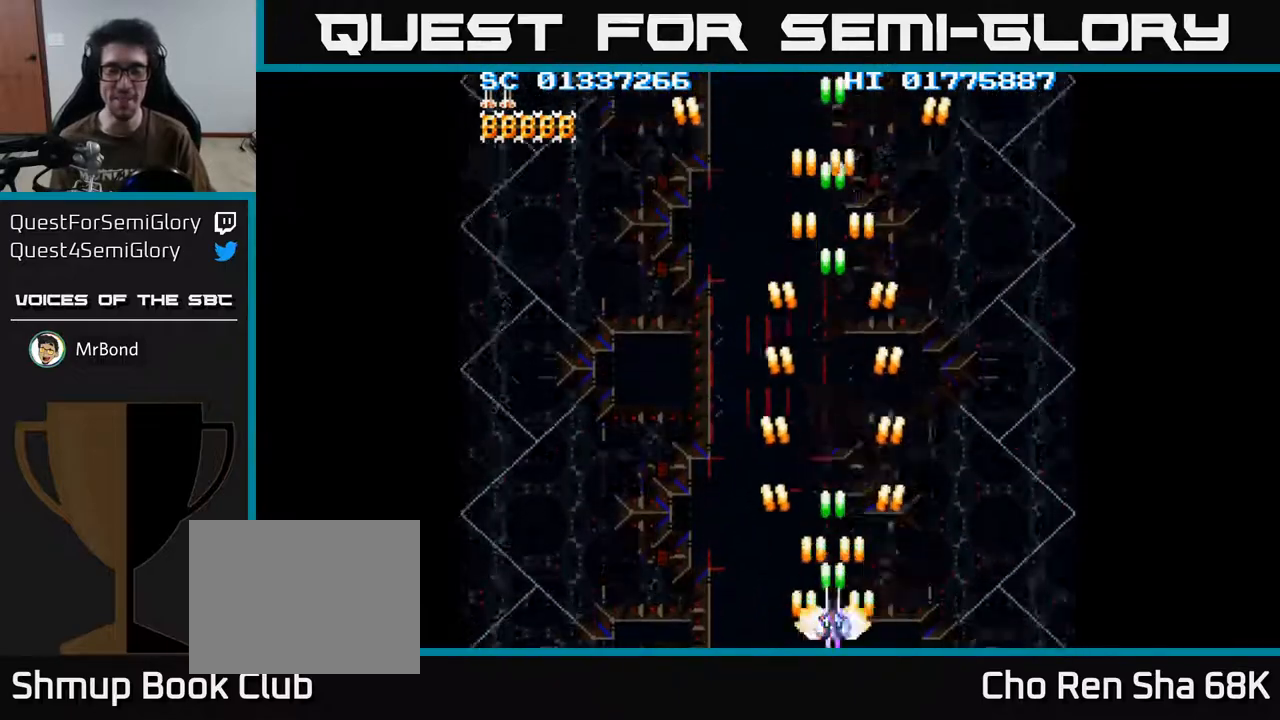
{"buttons": ["A"], "left_stick": "center", "right_stick": "center", "events": [[300, "DPAD_LEFT", "down"], [483, "DPAD_LEFT", "up"]]}
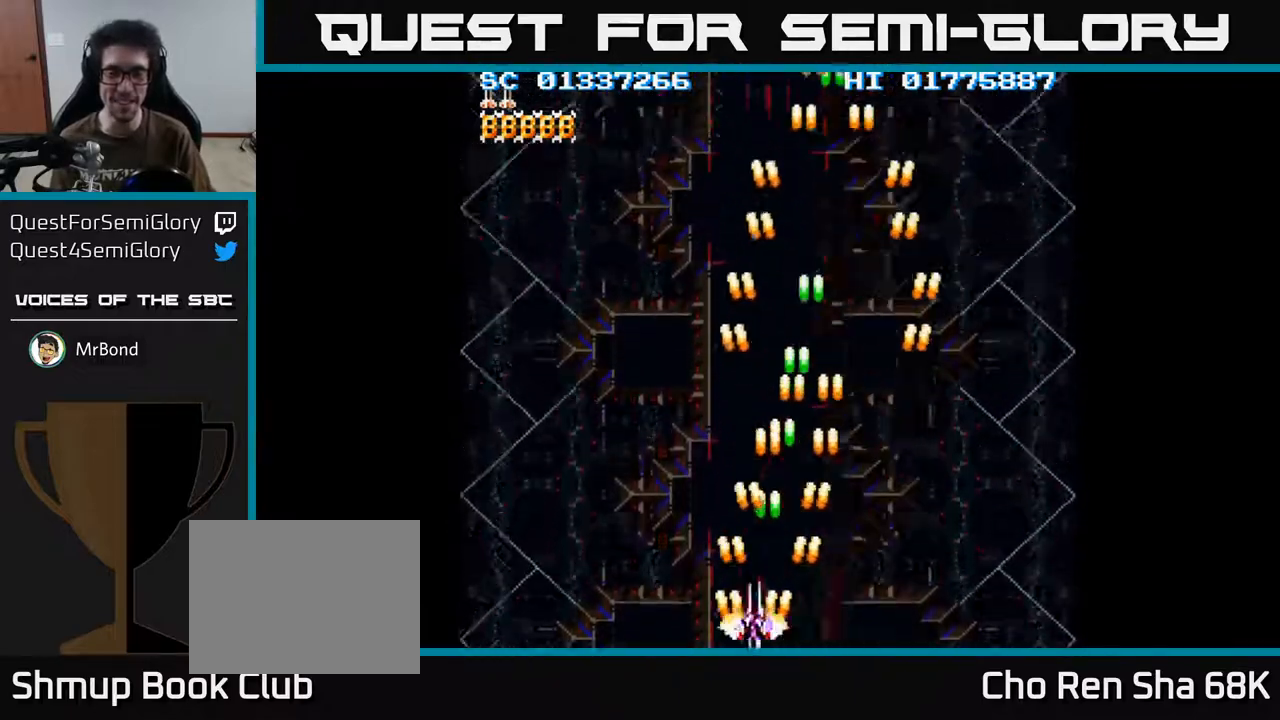
{"buttons": ["A"], "left_stick": "center", "right_stick": "center", "events": [[100, "DPAD_RIGHT", "down"], [283, "DPAD_RIGHT", "up"]]}
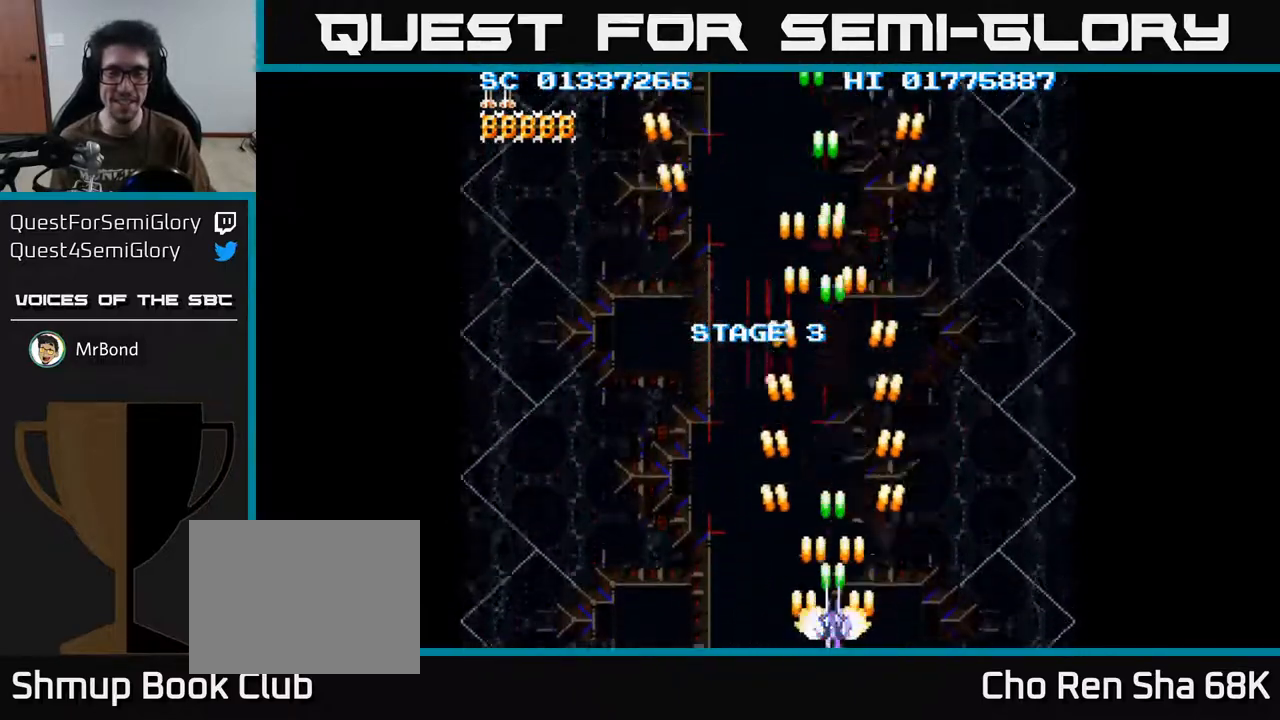
{"buttons": ["A"], "left_stick": "center", "right_stick": "center", "events": [[417, "DPAD_RIGHT", "down"], [500, "DPAD_RIGHT", "up"]]}
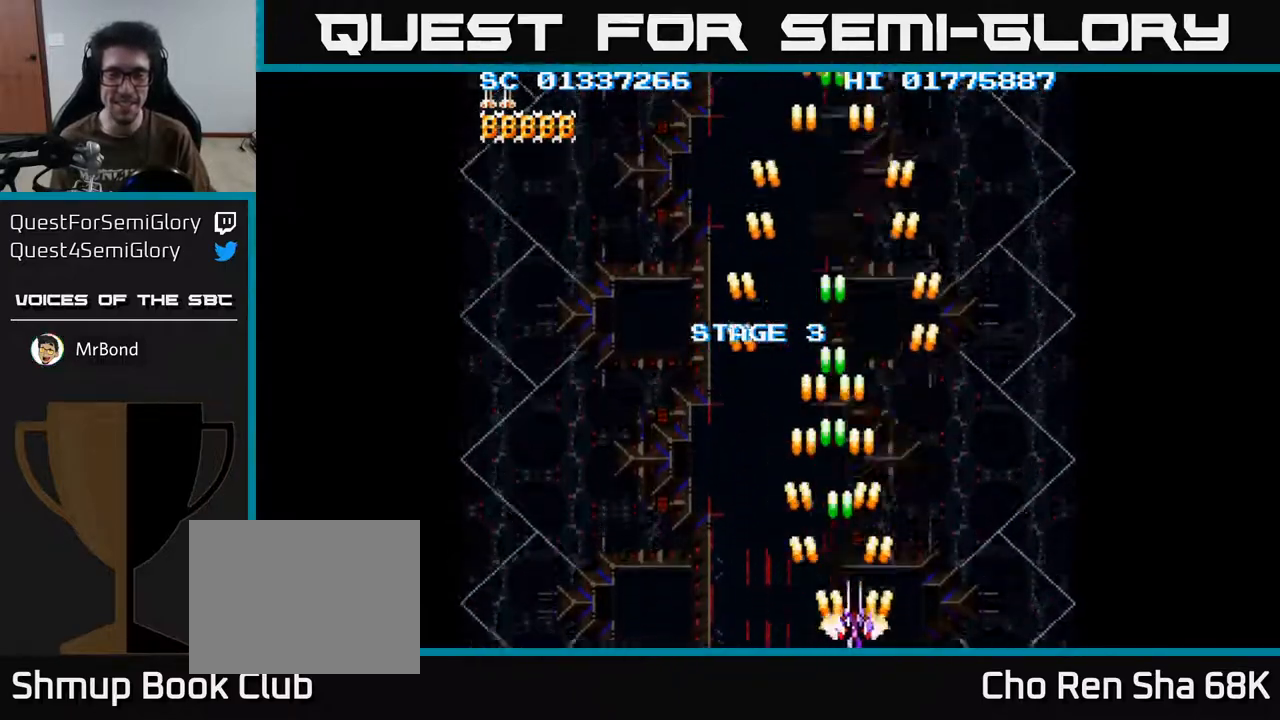
{"buttons": ["A", "DPAD_UP"], "left_stick": "center", "right_stick": "center", "events": [[367, "DPAD_UP", "down"]]}
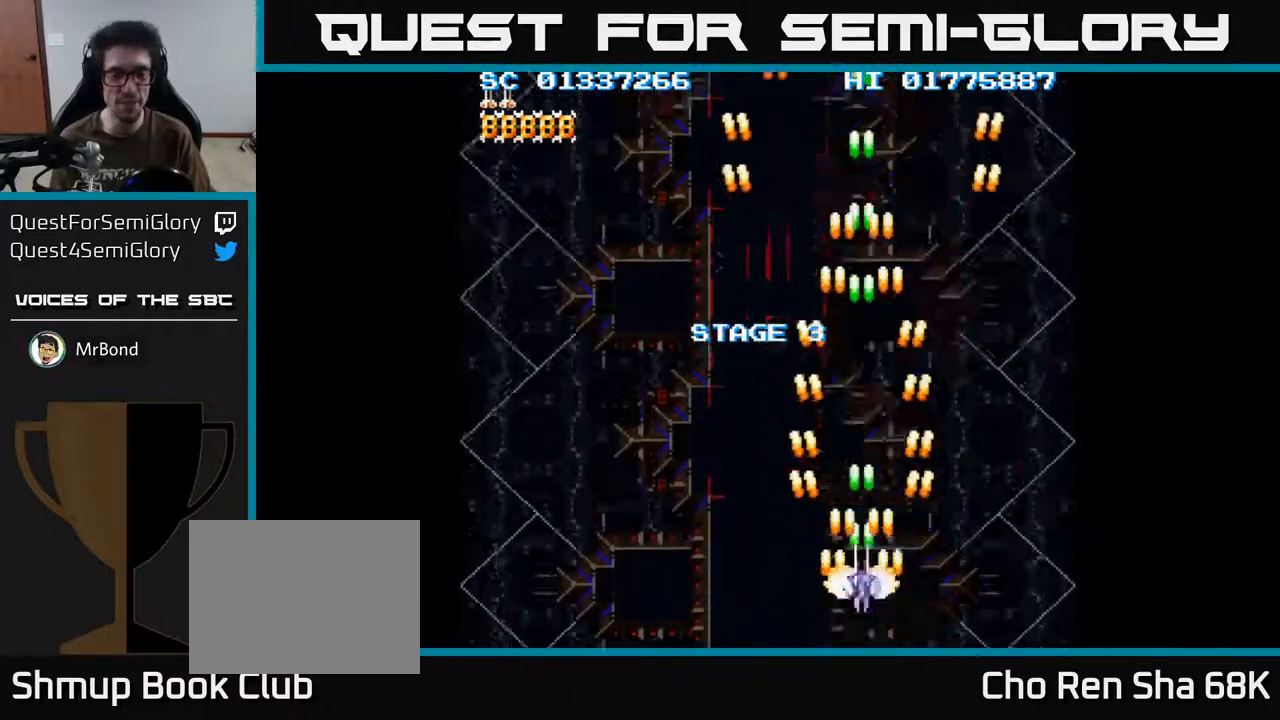
{"buttons": ["A"], "left_stick": "center", "right_stick": "center", "events": [[17, "DPAD_UP", "up"]]}
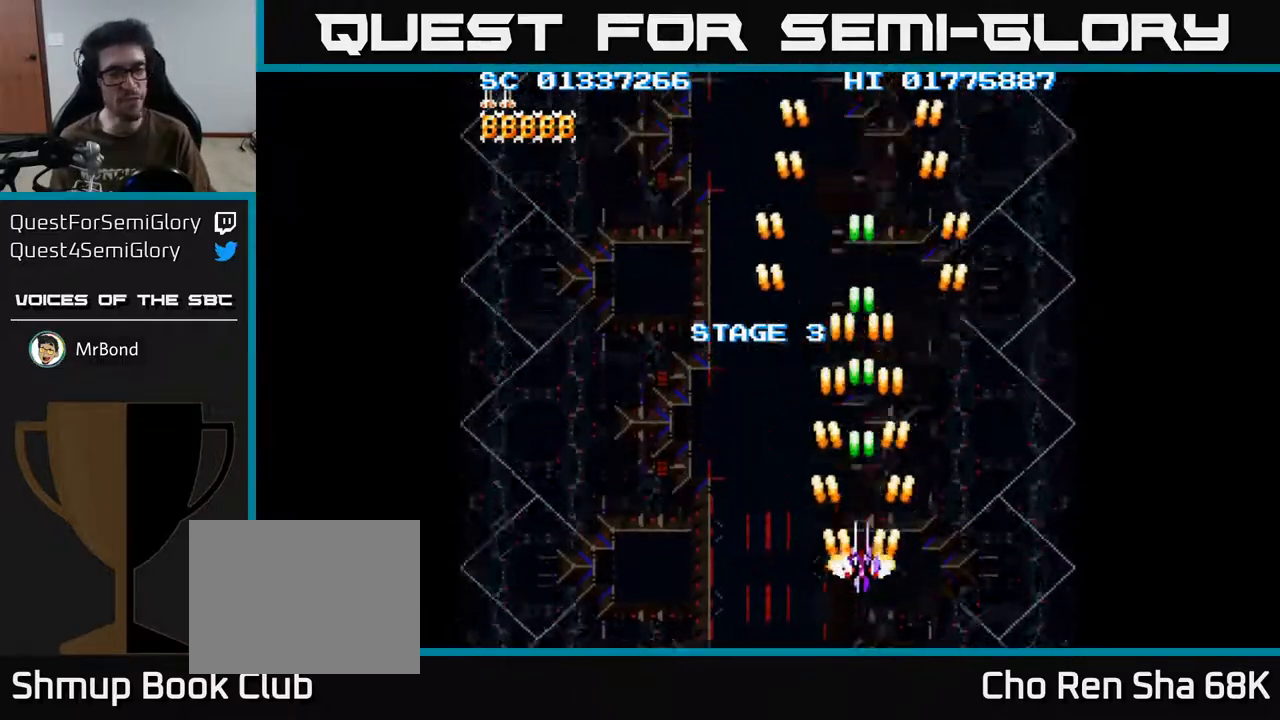
{"buttons": ["A"], "left_stick": "center", "right_stick": "center", "events": []}
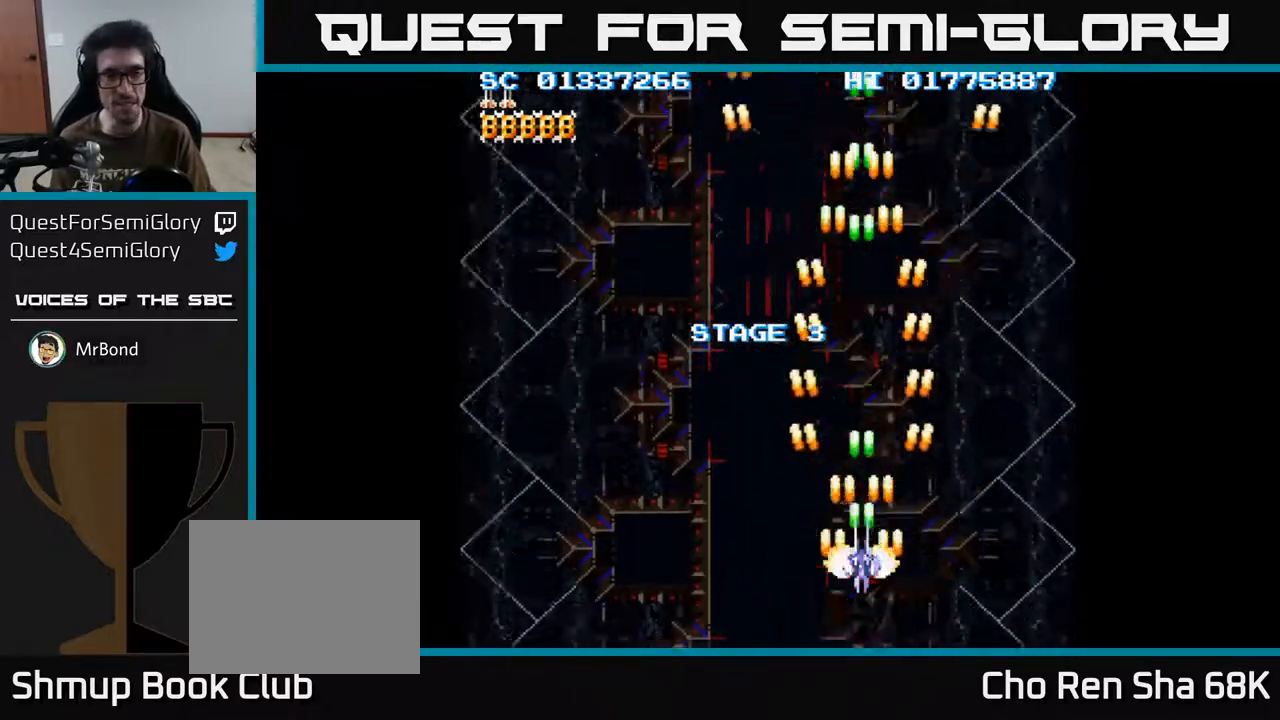
{"buttons": ["A"], "left_stick": "center", "right_stick": "center", "events": []}